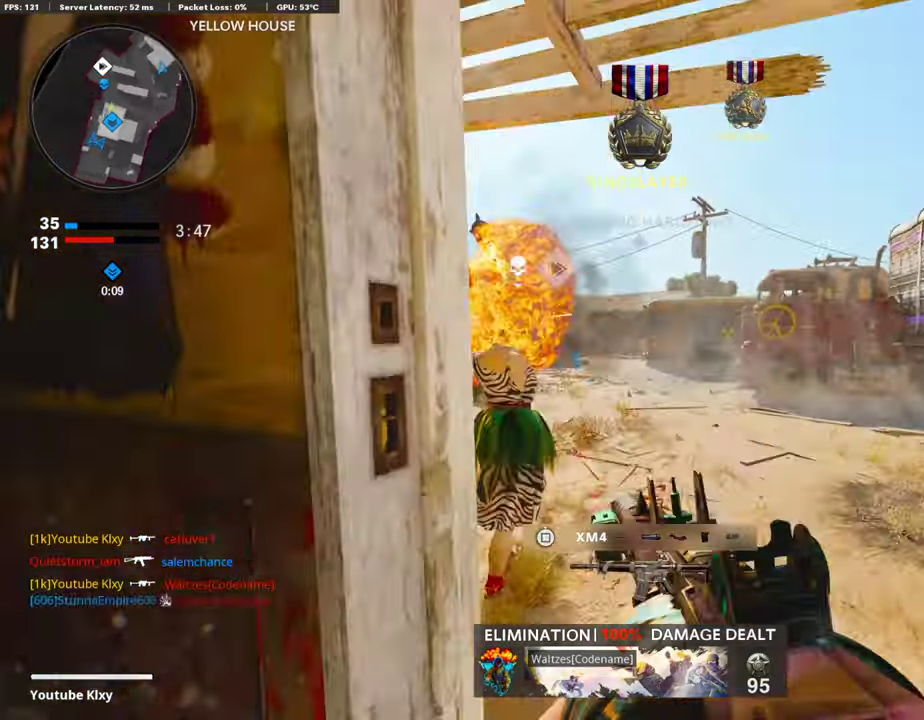
Gameplay with a controller (PlayStation layout); each line is a JSON object with the inputs held at the frame after it (dt_ms = milliseconds from this image to that frame). "events" lists button and stick changes between this image and that frame as [ms after this image, input, new state], when the widget could be followed in between.
{"dt_ms": 403, "buttons": [], "left_stick": "up", "right_stick": "center", "events": [[33, "left_stick", "up-right"], [168, "left_stick", "up"]]}
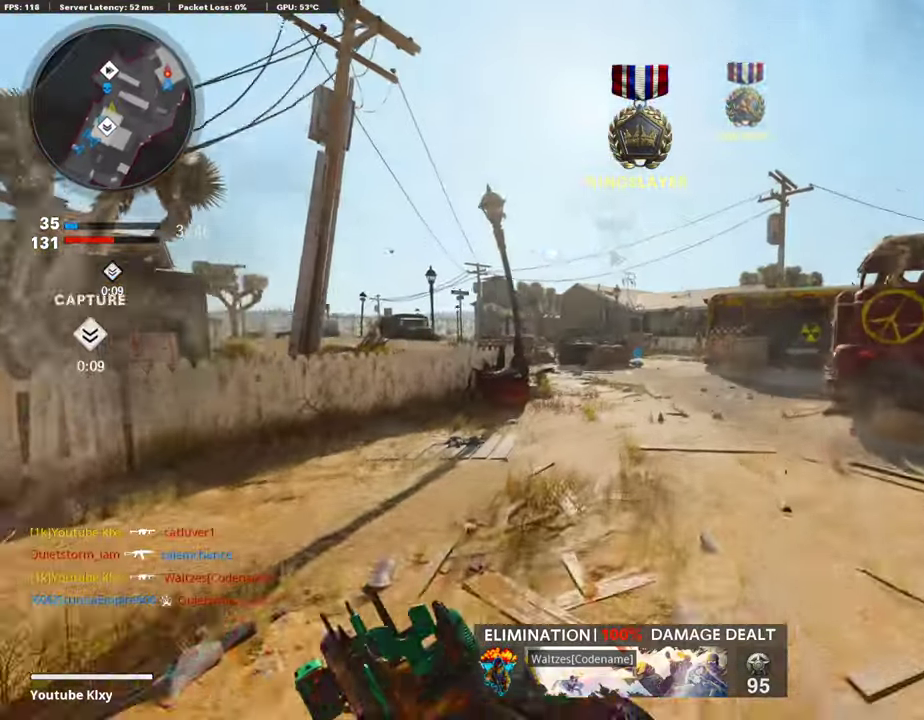
{"dt_ms": 503, "buttons": ["L2"], "left_stick": "up", "right_stick": "center", "events": [[470, "L2", "down"]]}
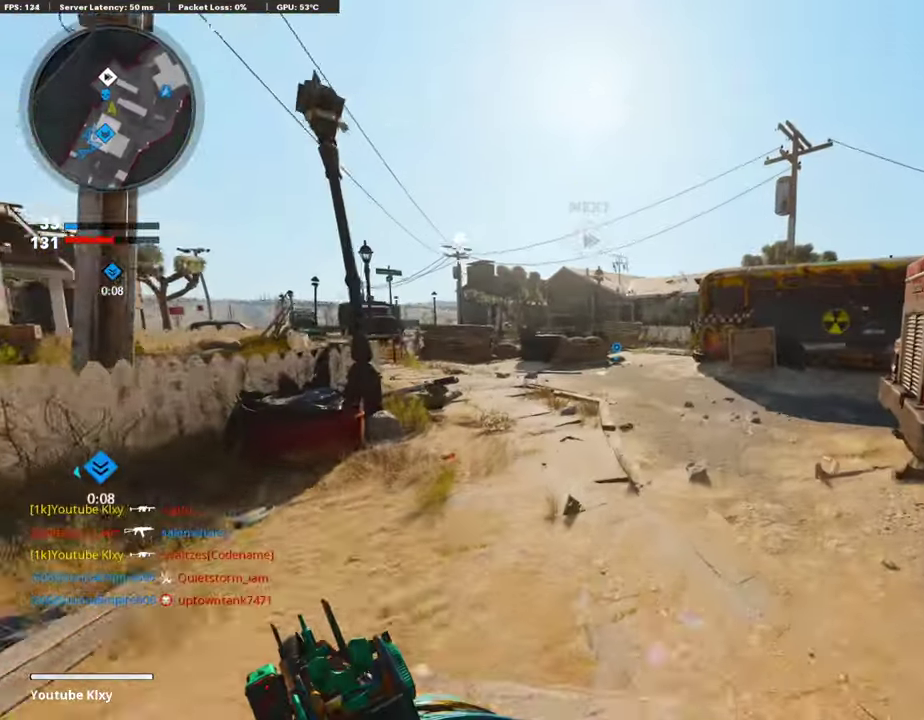
{"dt_ms": 504, "buttons": [], "left_stick": "up", "right_stick": "center", "events": [[17, "right_stick", "right"], [68, "right_stick", "center"], [118, "right_stick", "right"], [185, "L2", "up"], [185, "right_stick", "center"]]}
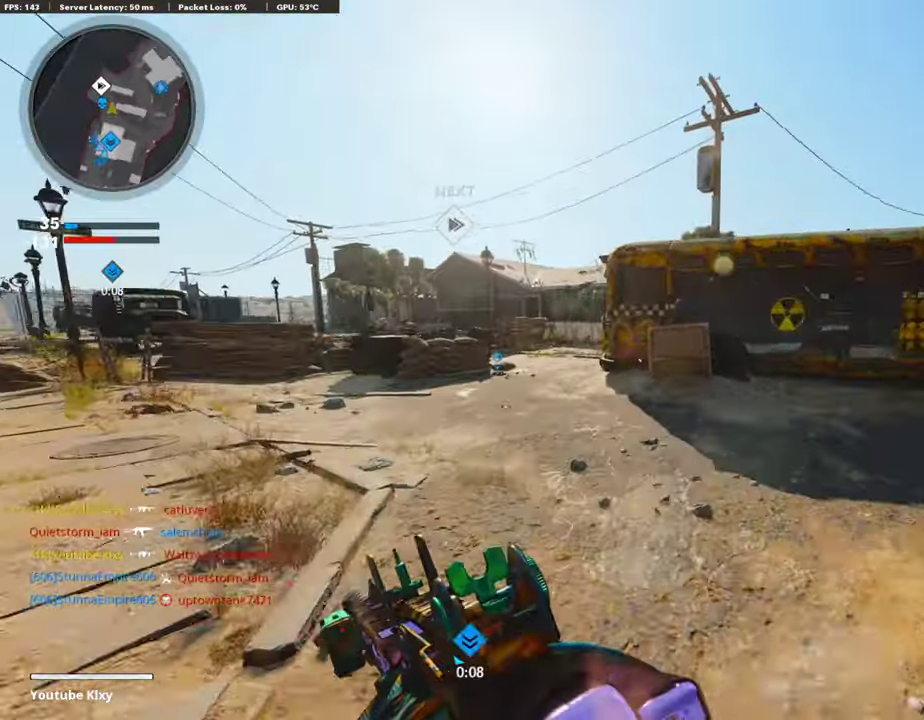
{"dt_ms": 403, "buttons": [], "left_stick": "left", "right_stick": "center", "events": [[67, "right_stick", "right"], [151, "left_stick", "up-left"], [252, "CROSS", "down"], [319, "left_stick", "left"], [319, "right_stick", "center"], [403, "CROSS", "up"]]}
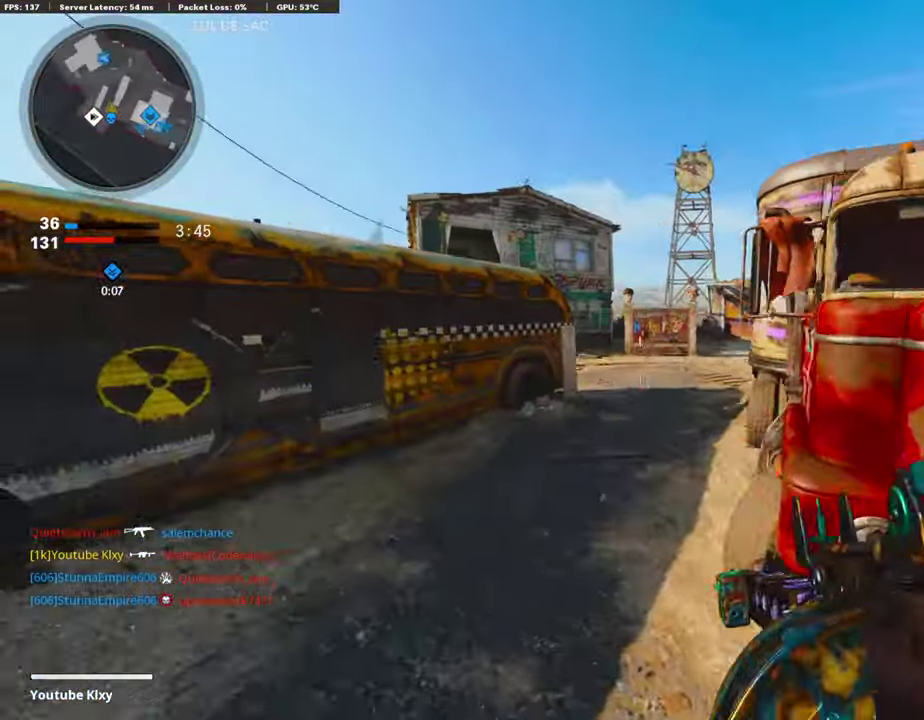
{"dt_ms": 588, "buttons": ["L3"], "left_stick": "up", "right_stick": "center"}
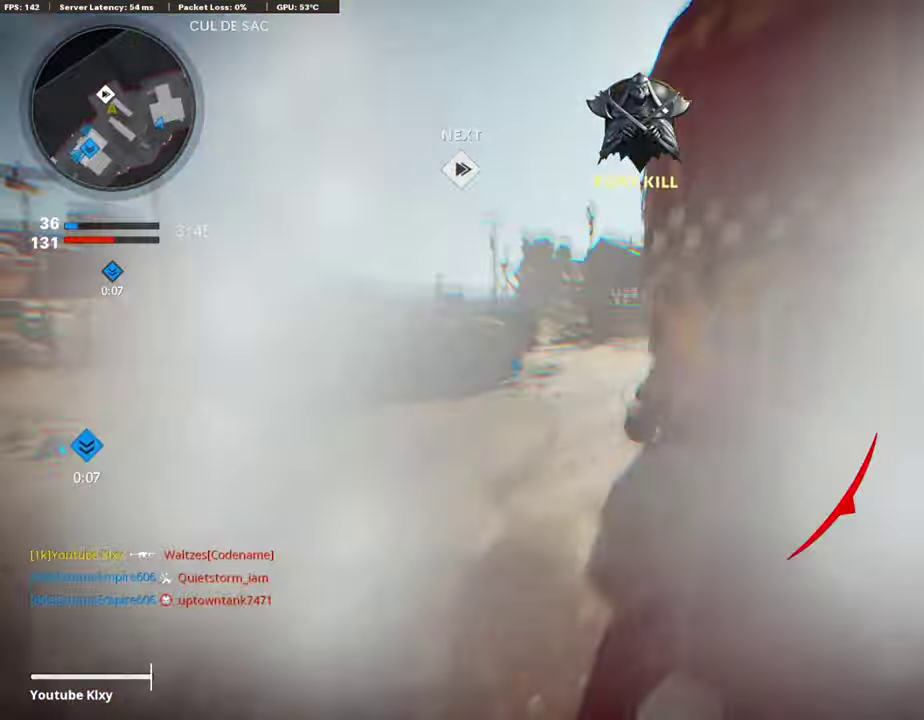
{"dt_ms": 403, "buttons": ["L3"], "left_stick": "up", "right_stick": "center", "events": [[285, "right_stick", "right"], [336, "right_stick", "center"]]}
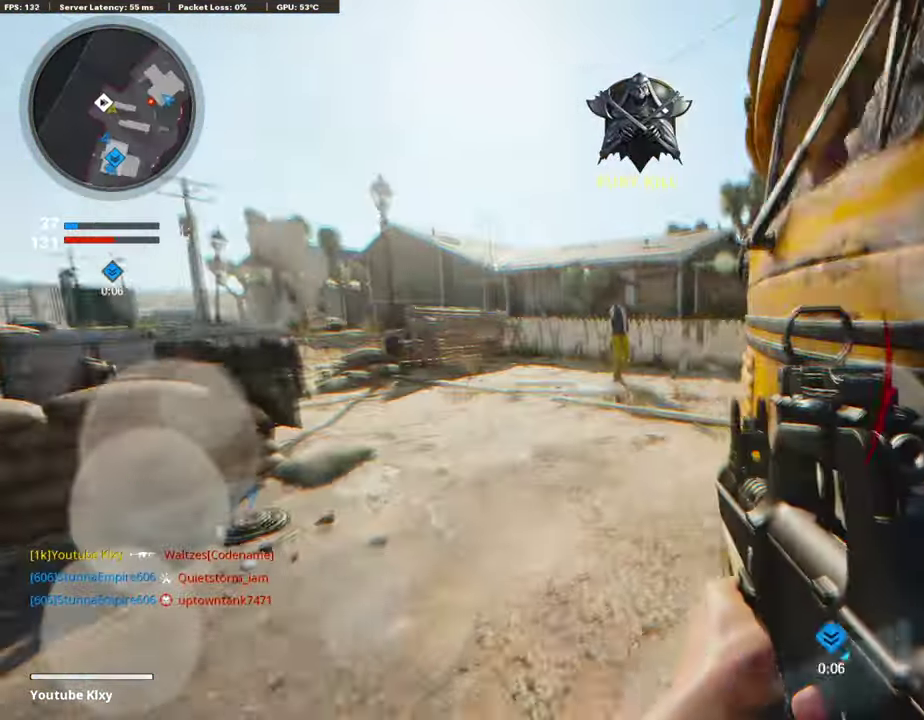
{"dt_ms": 604, "buttons": ["L1"], "left_stick": "right", "right_stick": "center"}
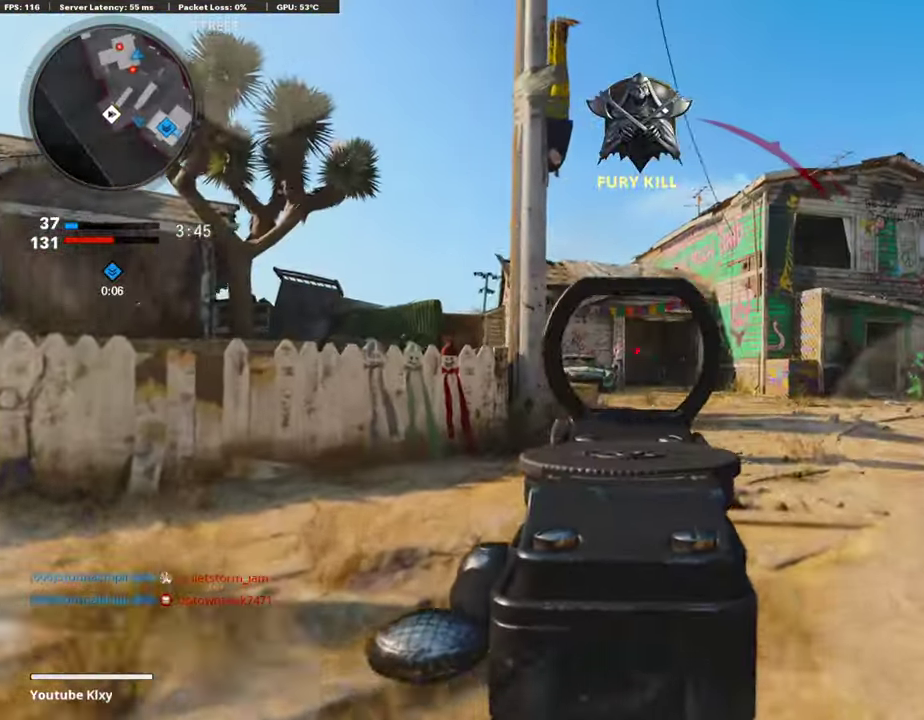
{"dt_ms": 302, "buttons": ["L1"], "left_stick": "down-left", "right_stick": "right", "events": [[151, "left_stick", "up-right"], [151, "right_stick", "right"], [202, "left_stick", "left"], [269, "left_stick", "down-left"]]}
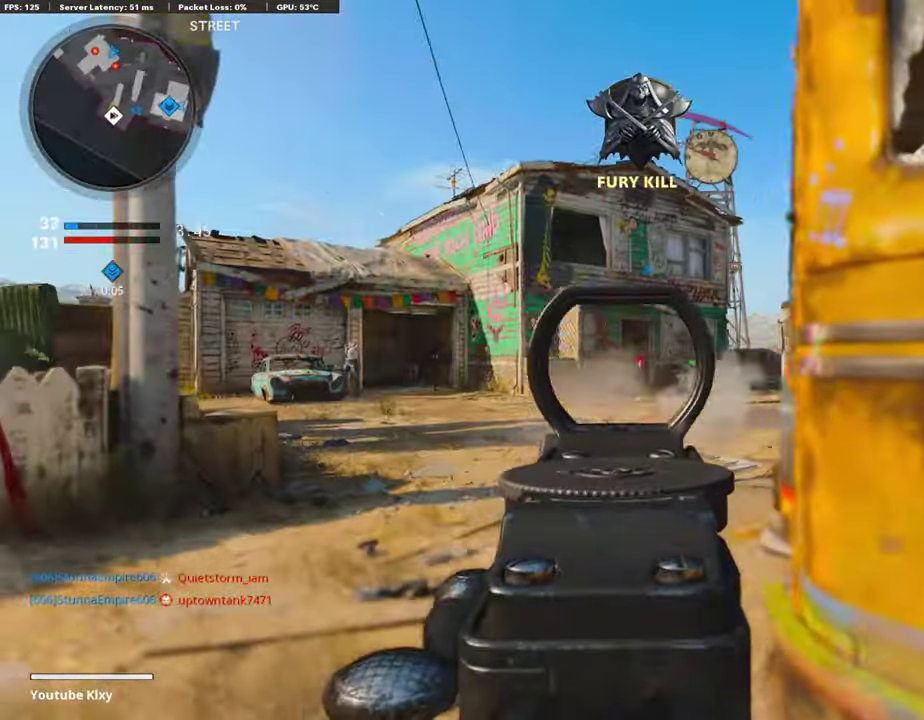
{"dt_ms": 890, "buttons": ["L1", "R1"], "left_stick": "down-left", "right_stick": "center", "events": [[17, "R1", "down"], [219, "right_stick", "center"], [319, "right_stick", "down-right"], [470, "right_stick", "down"], [571, "right_stick", "down-right"], [705, "right_stick", "right"], [806, "right_stick", "center"]]}
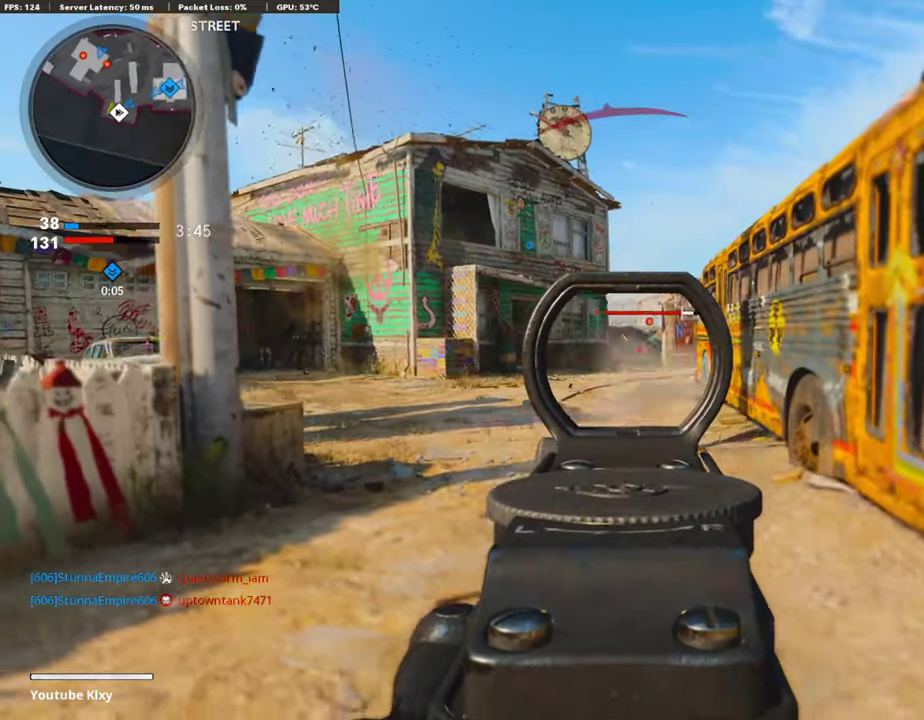
{"dt_ms": 302, "buttons": ["R2"], "left_stick": "left", "right_stick": "left"}
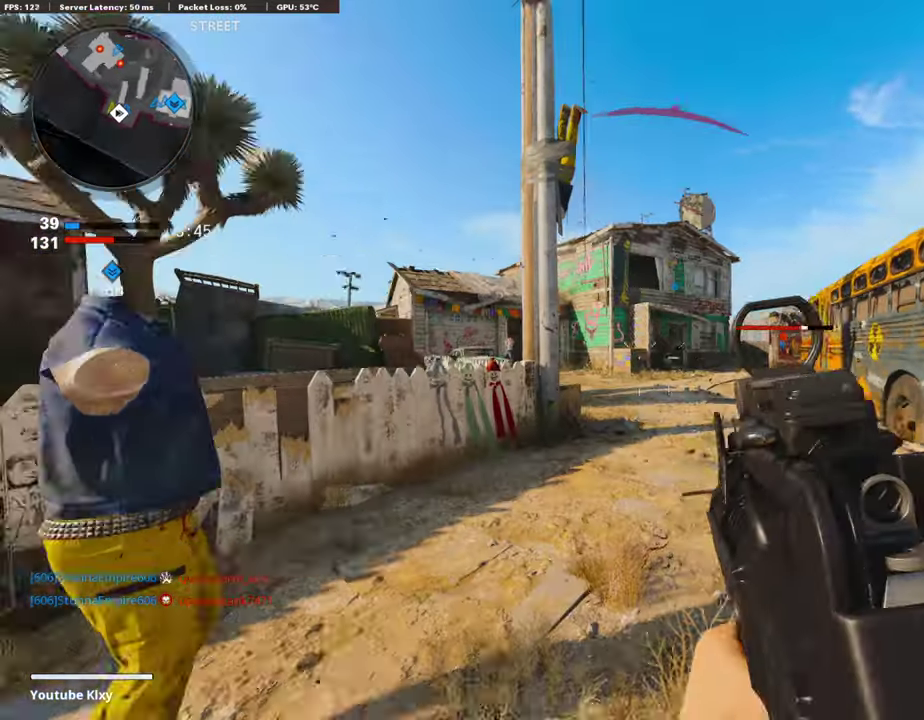
{"dt_ms": 706, "buttons": [], "left_stick": "up-left", "right_stick": "right"}
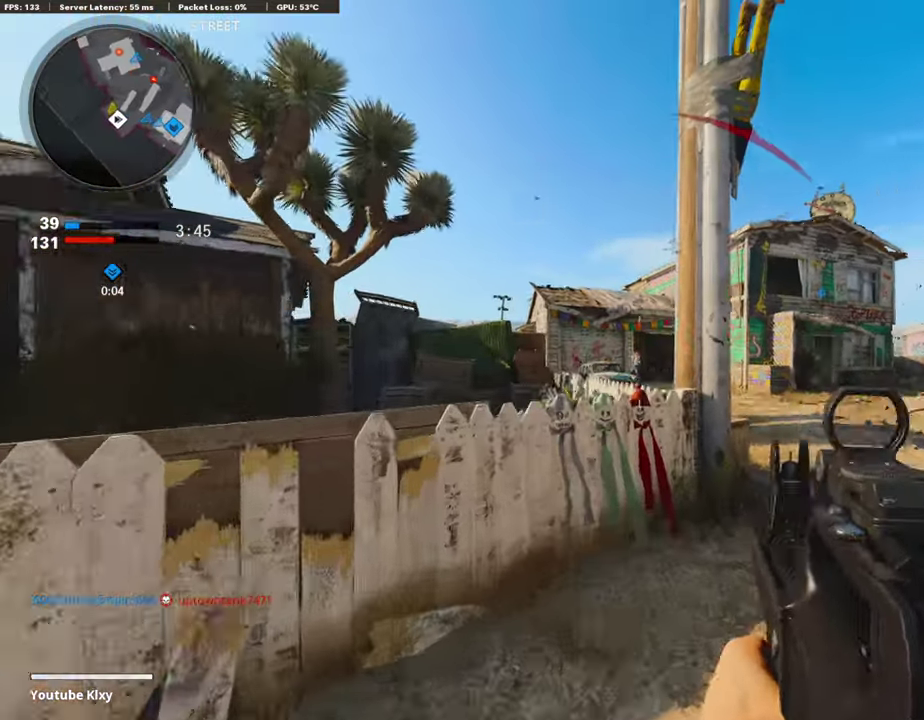
{"dt_ms": 302, "buttons": ["R3"], "left_stick": "down-left", "right_stick": "center"}
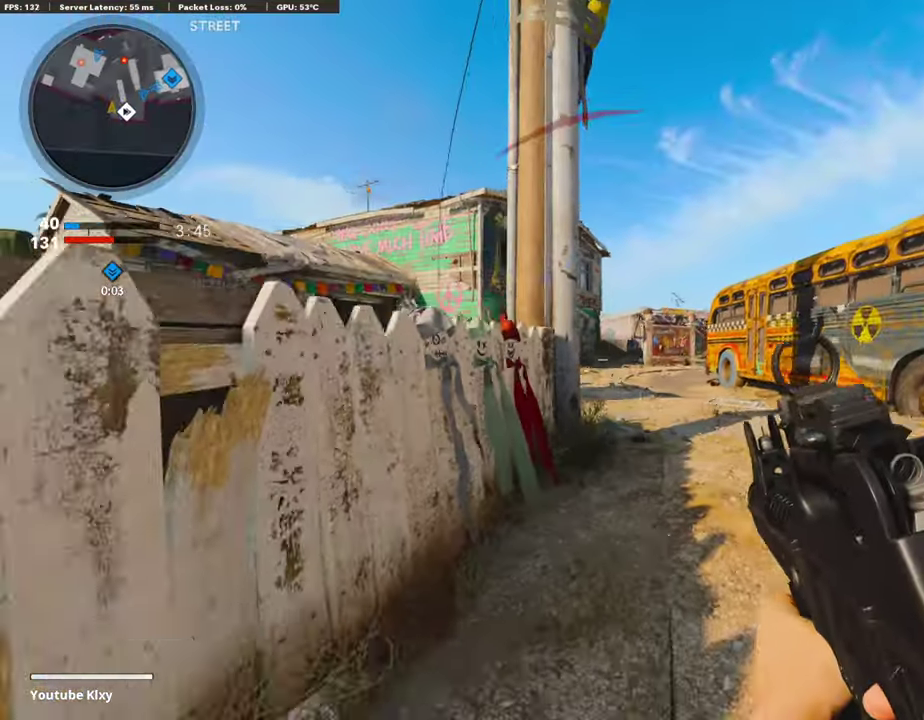
{"dt_ms": 604, "buttons": [], "left_stick": "center", "right_stick": "center"}
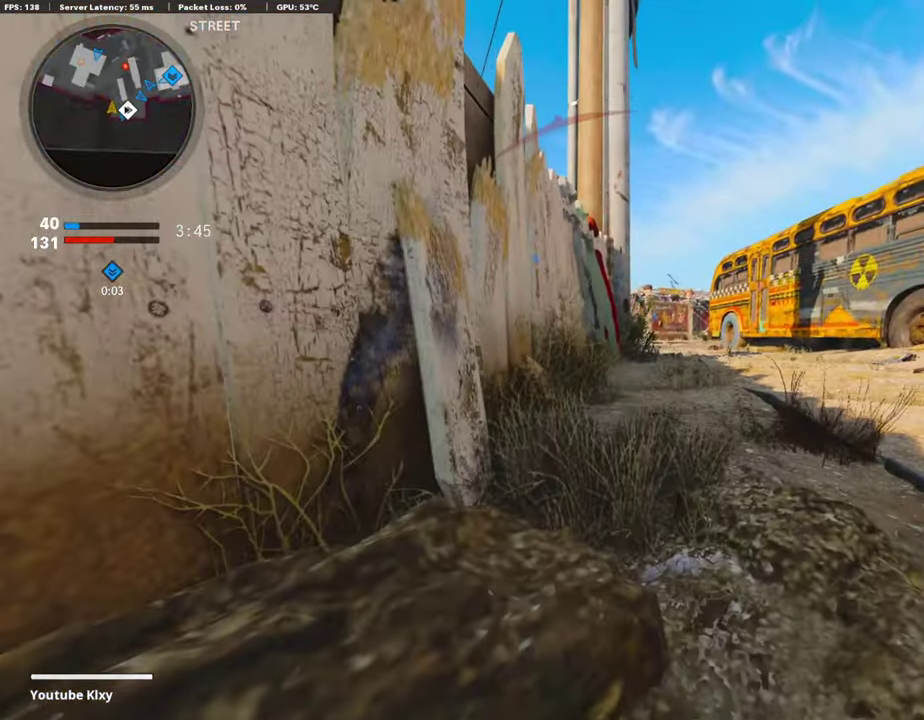
{"dt_ms": 386, "buttons": [], "left_stick": "center", "right_stick": "center"}
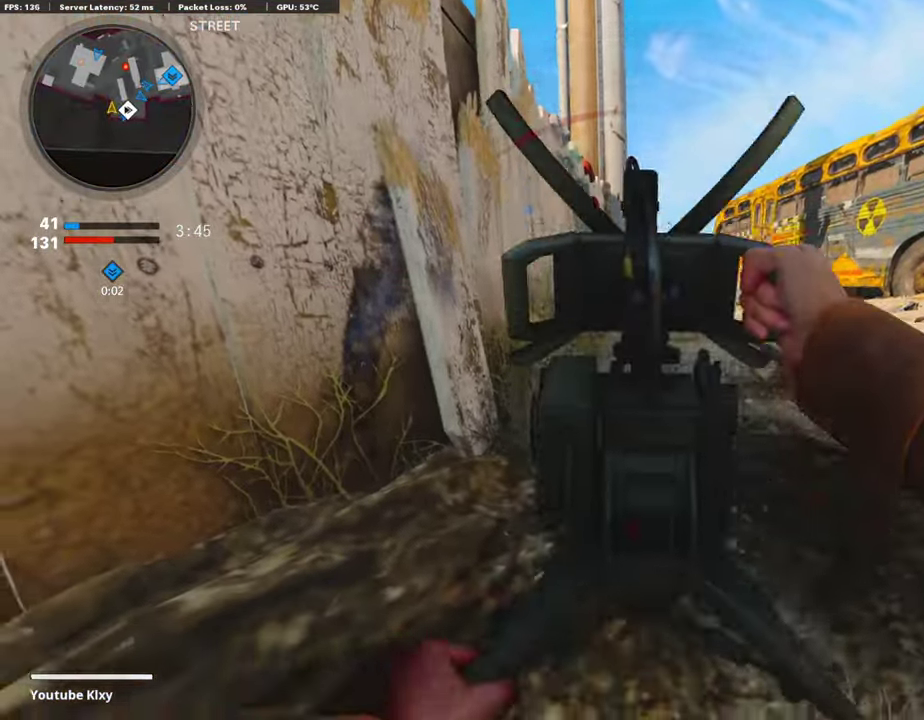
{"dt_ms": 504, "buttons": [], "left_stick": "center", "right_stick": "center"}
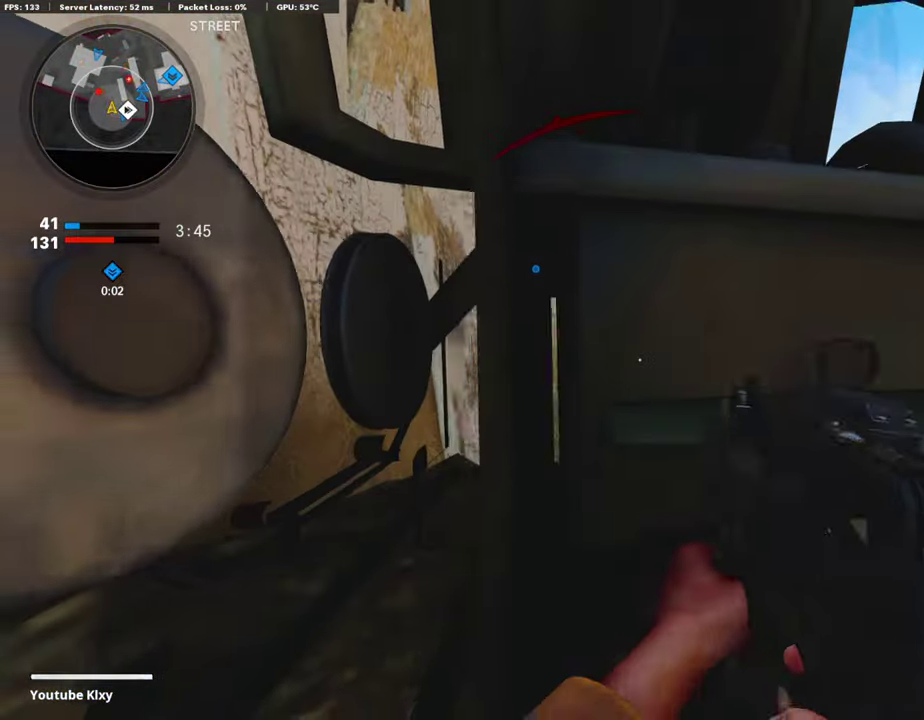
{"dt_ms": 504, "buttons": [], "left_stick": "right", "right_stick": "right", "events": [[50, "SQUARE", "down"], [252, "SQUARE", "up"], [386, "left_stick", "down-right"], [437, "left_stick", "right"], [437, "right_stick", "right"]]}
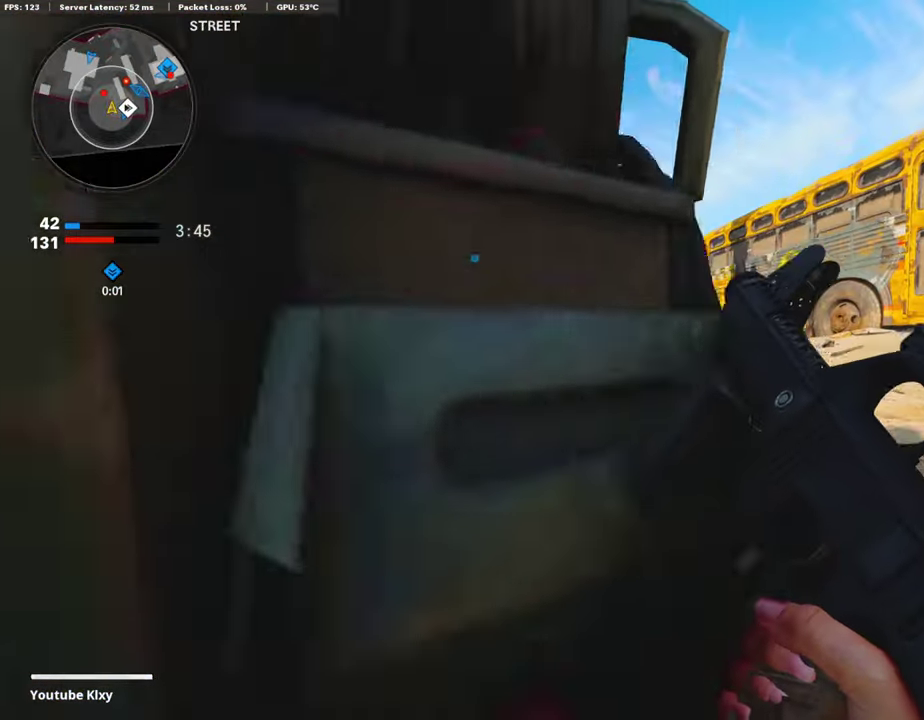
{"dt_ms": 403, "buttons": [], "left_stick": "center", "right_stick": "center", "events": [[33, "right_stick", "center"], [235, "left_stick", "center"]]}
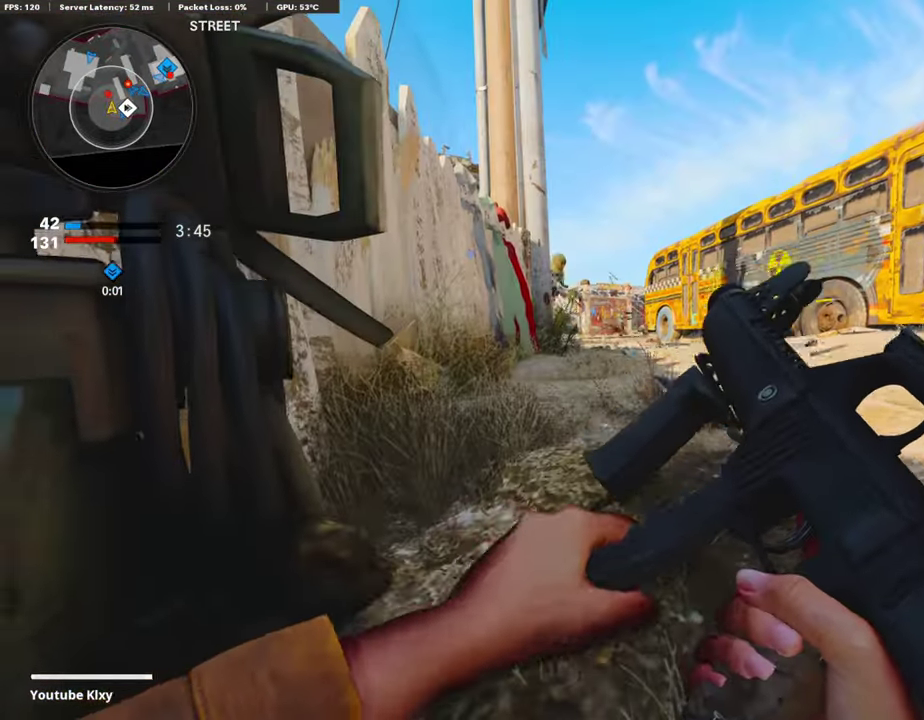
{"dt_ms": 604, "buttons": ["L1", "R1"], "left_stick": "down-left", "right_stick": "left", "events": [[201, "CROSS", "down"], [302, "CROSS", "up"], [302, "L1", "down"], [302, "left_stick", "right"], [453, "R1", "down"], [503, "left_stick", "down-right"], [604, "left_stick", "down-left"], [604, "right_stick", "left"]]}
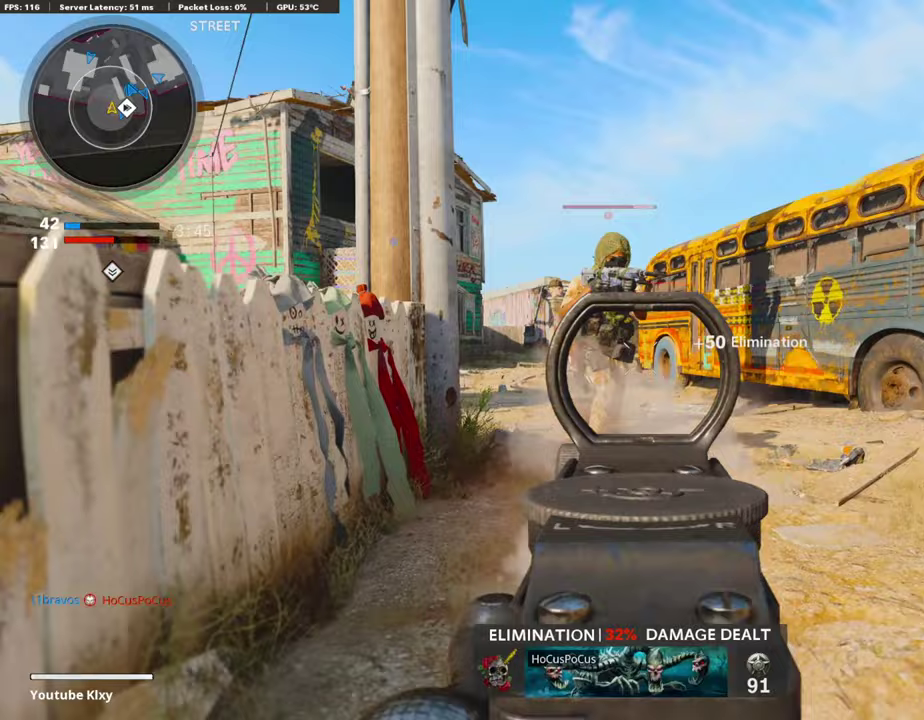
{"dt_ms": 386, "buttons": ["L1", "R1"], "left_stick": "down", "right_stick": "down", "events": [[185, "right_stick", "down"], [302, "left_stick", "down"]]}